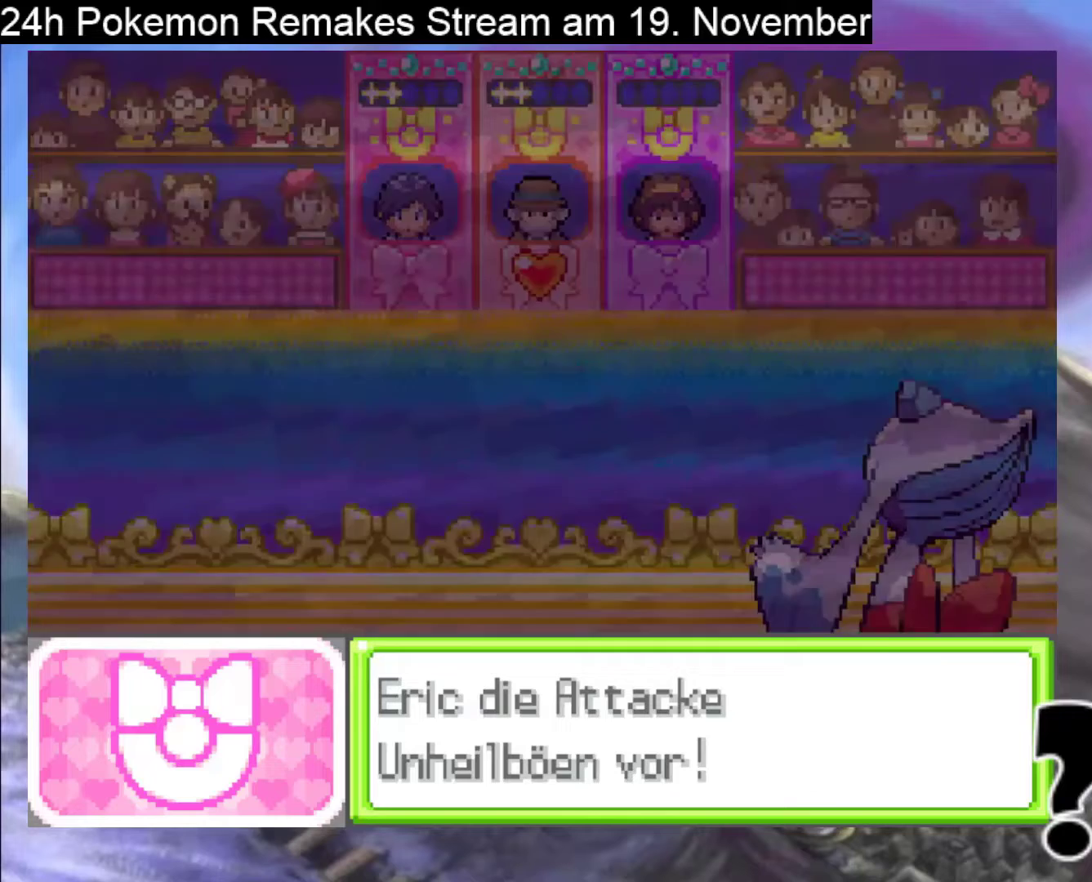
Gameplay with a controller (Nintendo layout); each line is a JSON object with the inputs held at the frame after it. "events" lists button and stick changes between this image and that frame as [ms after this image, input, new state], when the widget could be followed in between. Not read: L1 L3 R3.
{"buttons": [], "events": []}
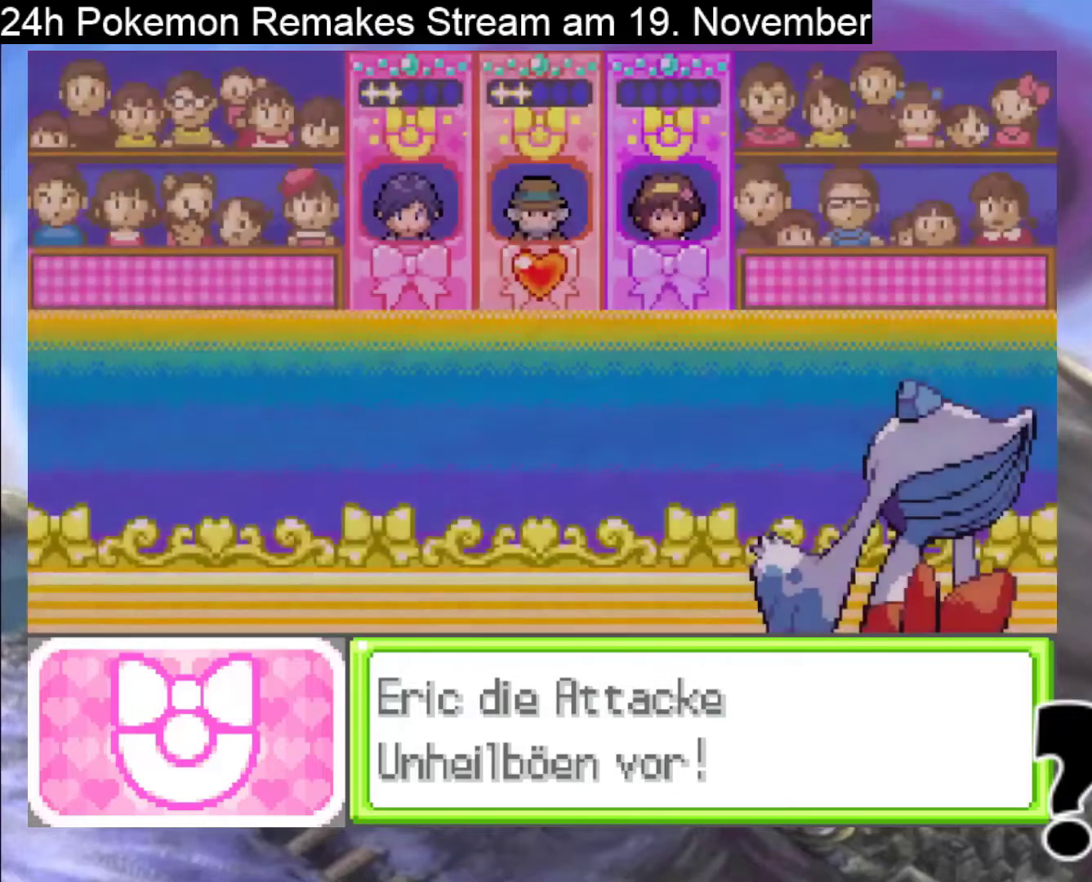
{"buttons": [], "events": []}
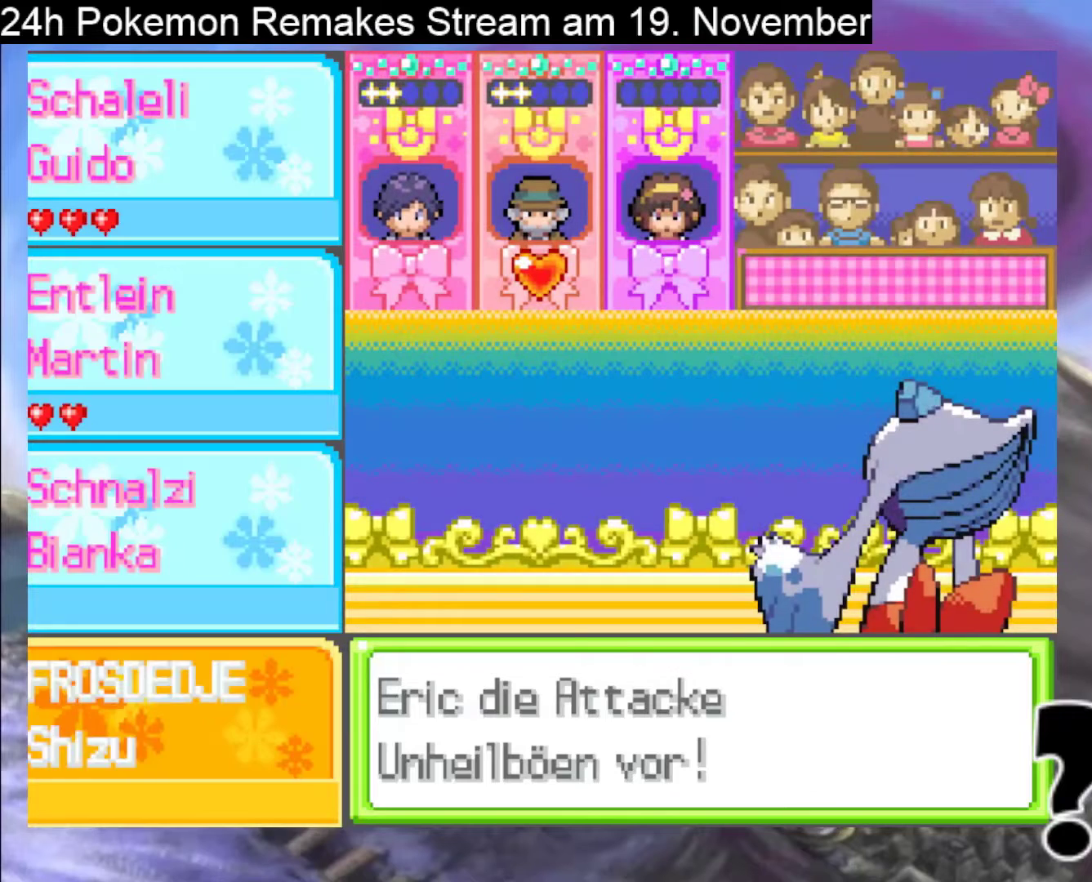
{"buttons": [], "events": []}
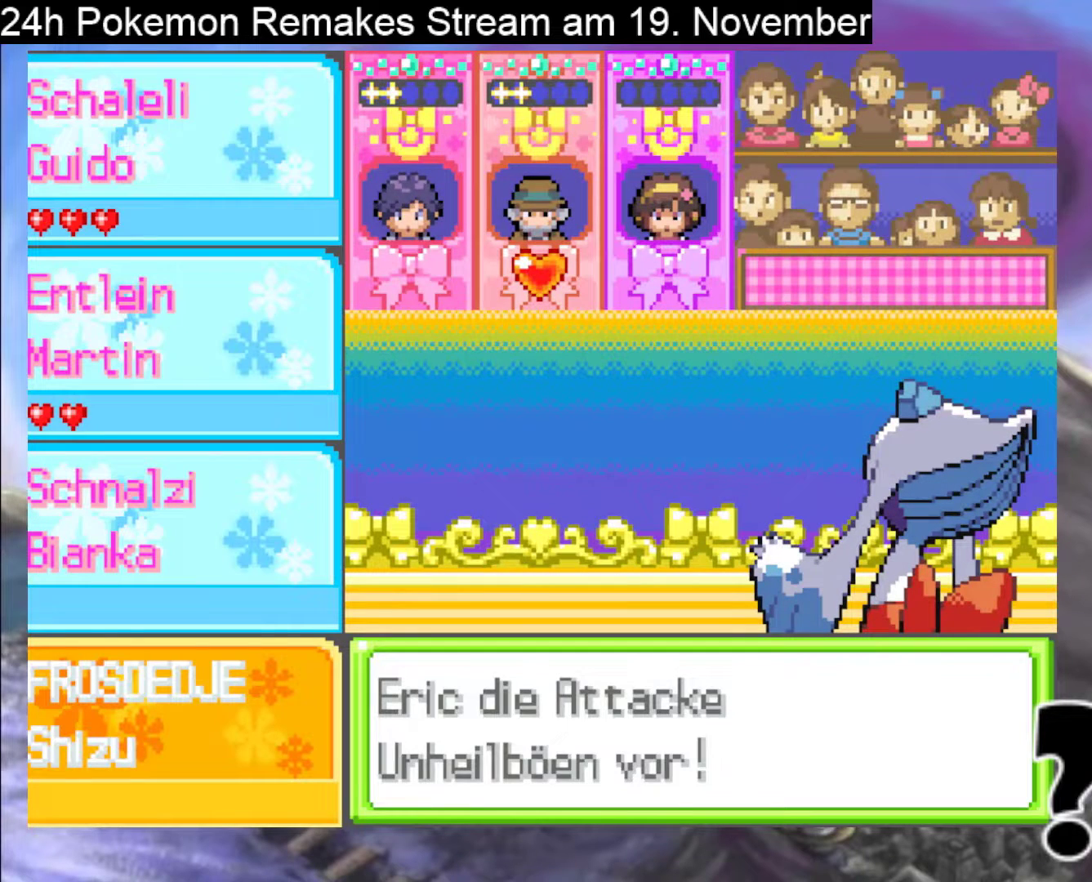
{"buttons": [], "events": []}
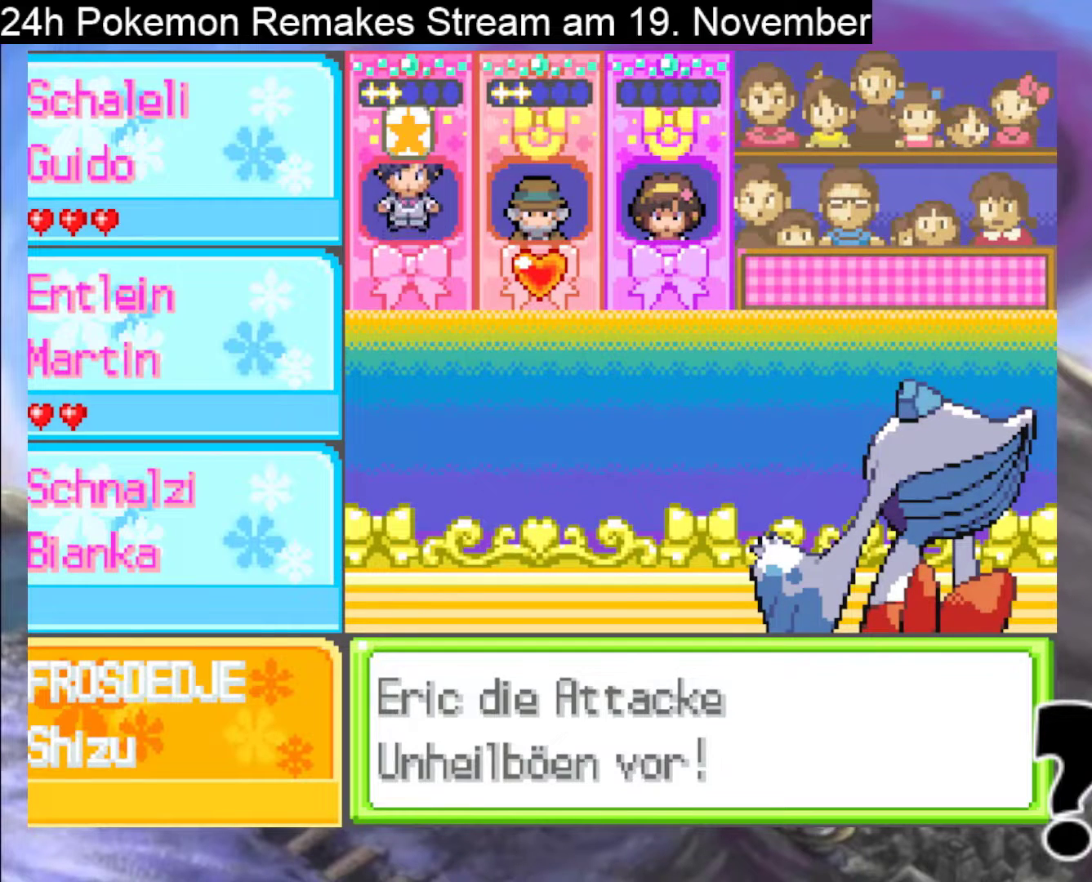
{"buttons": [], "events": []}
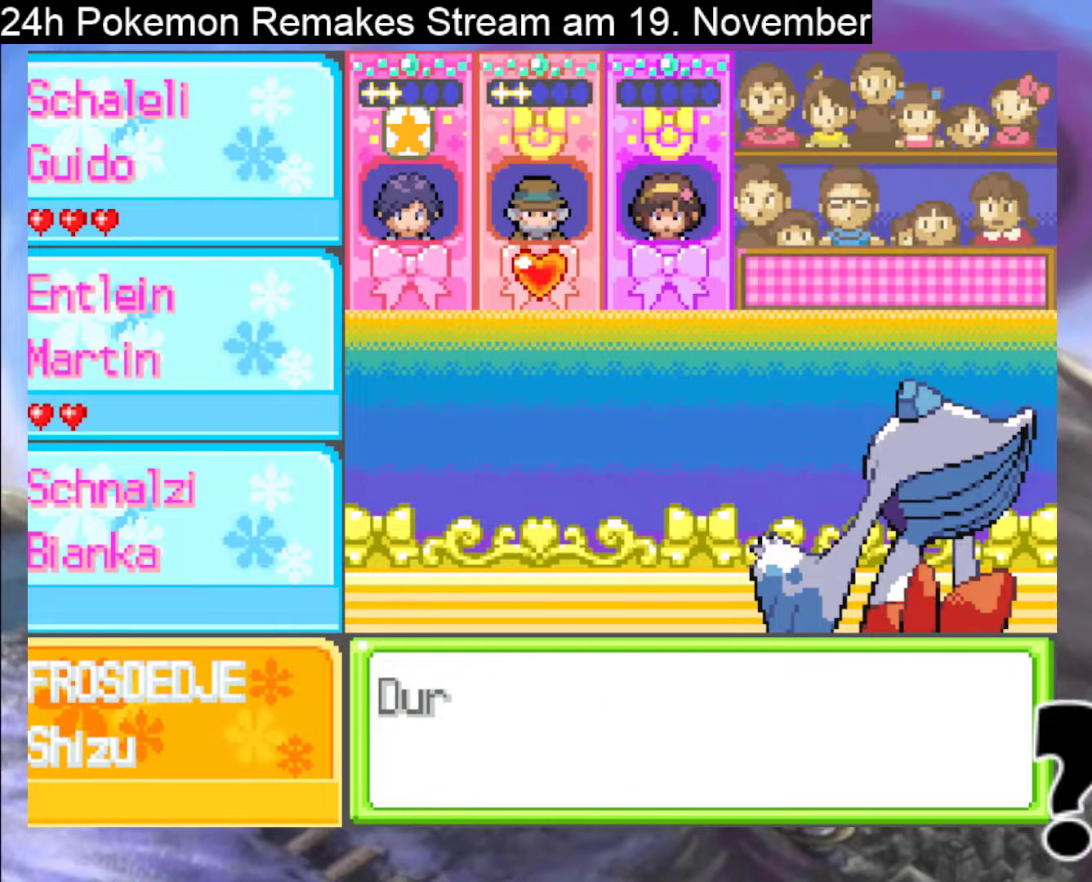
{"buttons": ["A"], "events": [[267, "A", "down"]]}
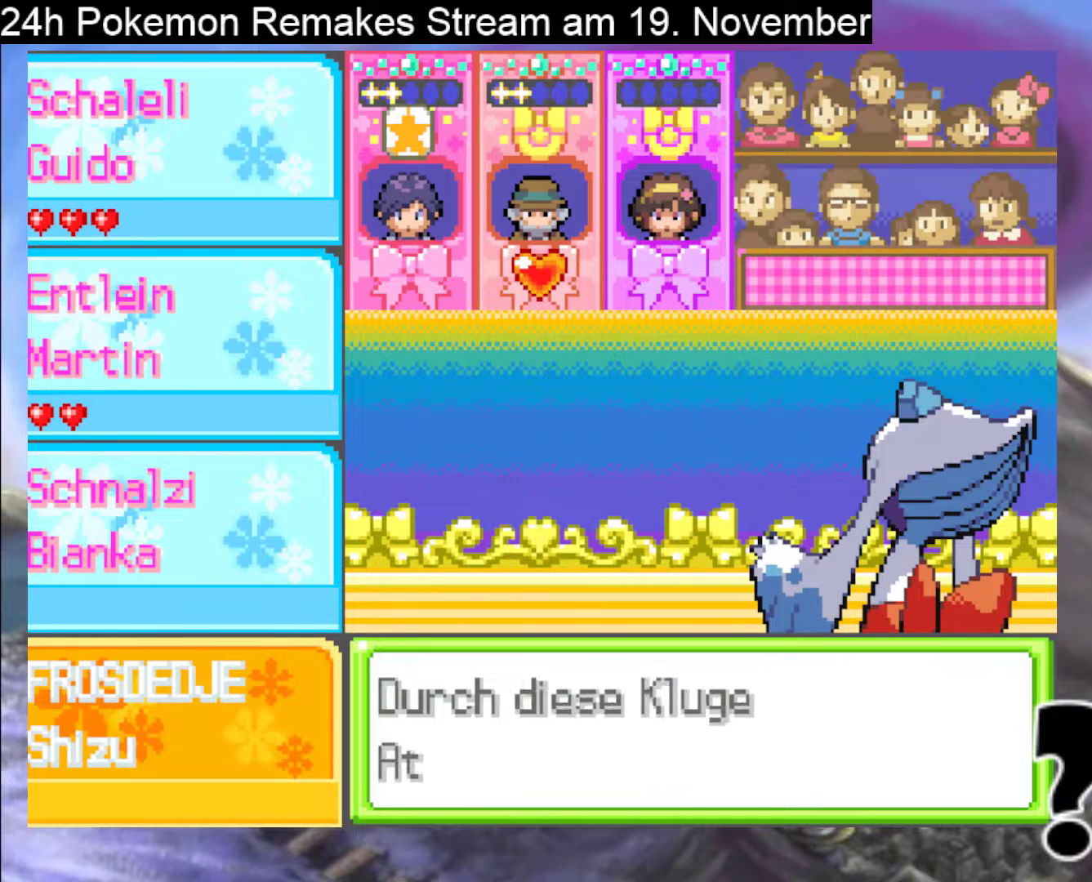
{"buttons": [], "events": [[433, "A", "up"]]}
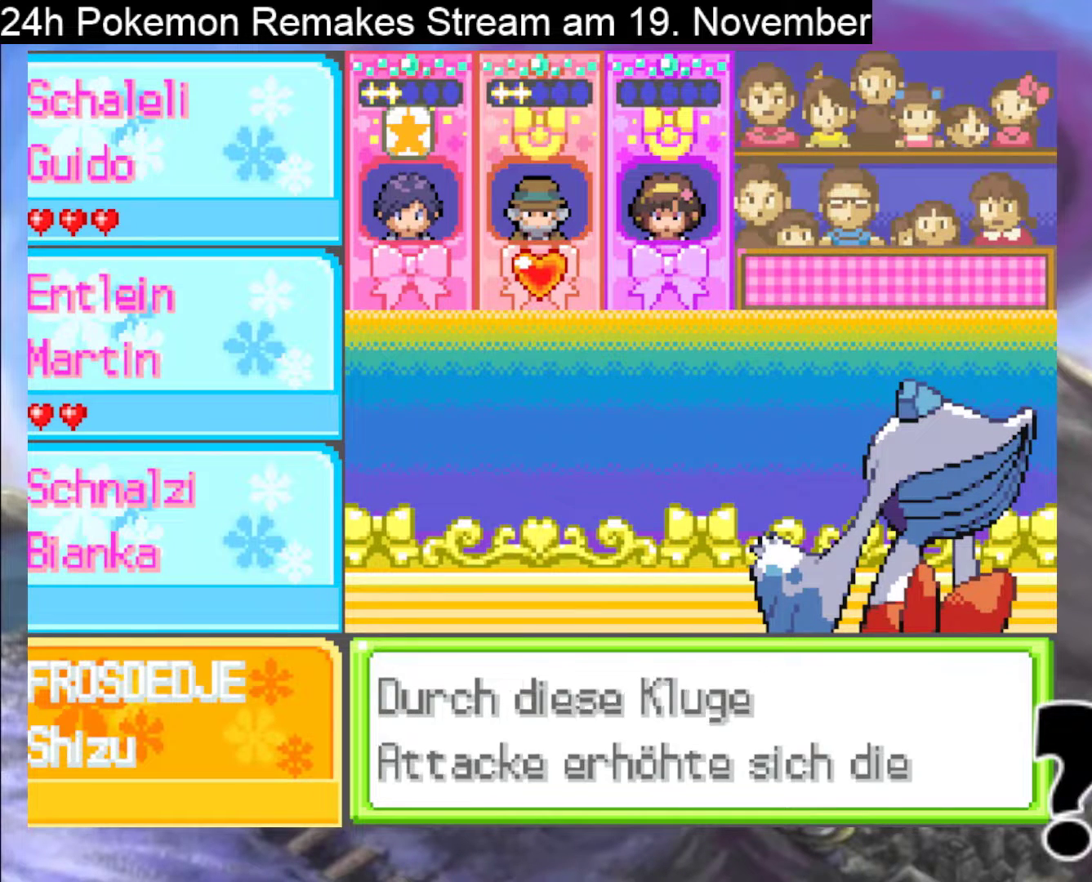
{"buttons": ["A"], "events": [[33, "A", "down"], [167, "A", "up"], [267, "A", "down"], [433, "A", "up"], [500, "A", "down"]]}
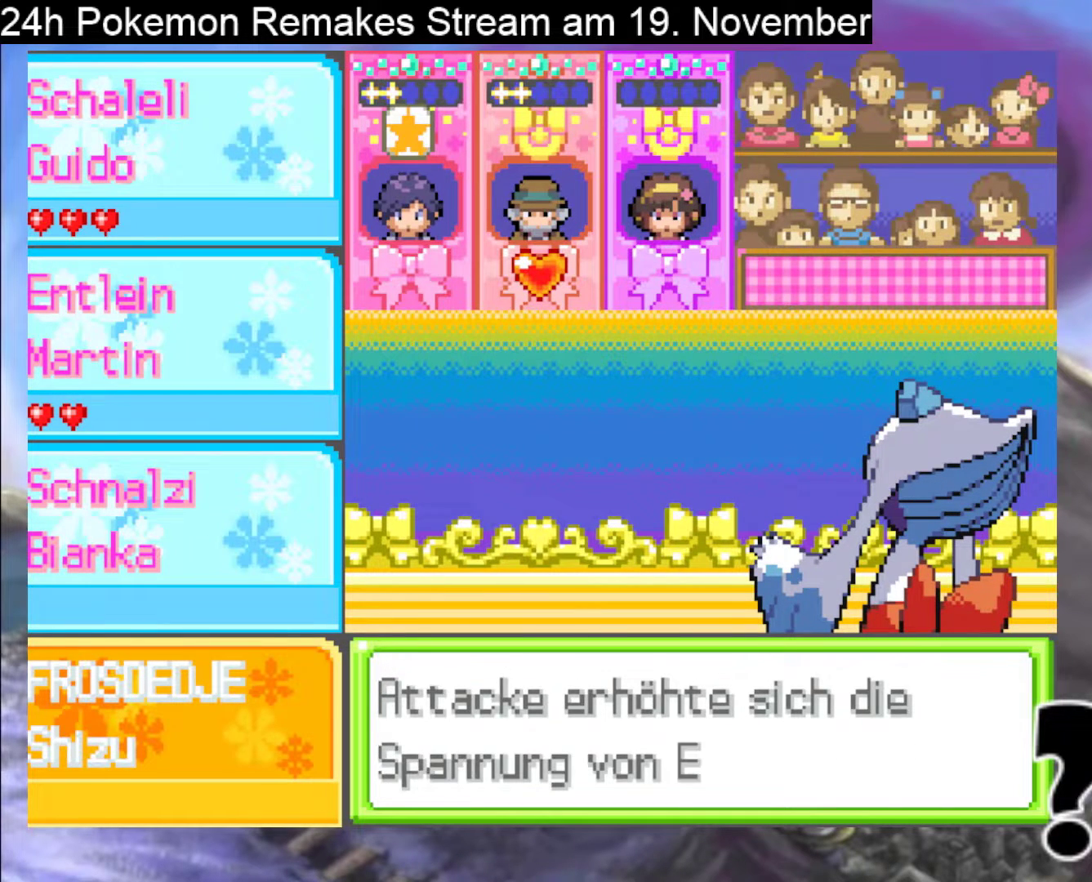
{"buttons": ["A"], "events": [[167, "A", "up"], [267, "A", "down"], [400, "A", "up"], [500, "A", "down"]]}
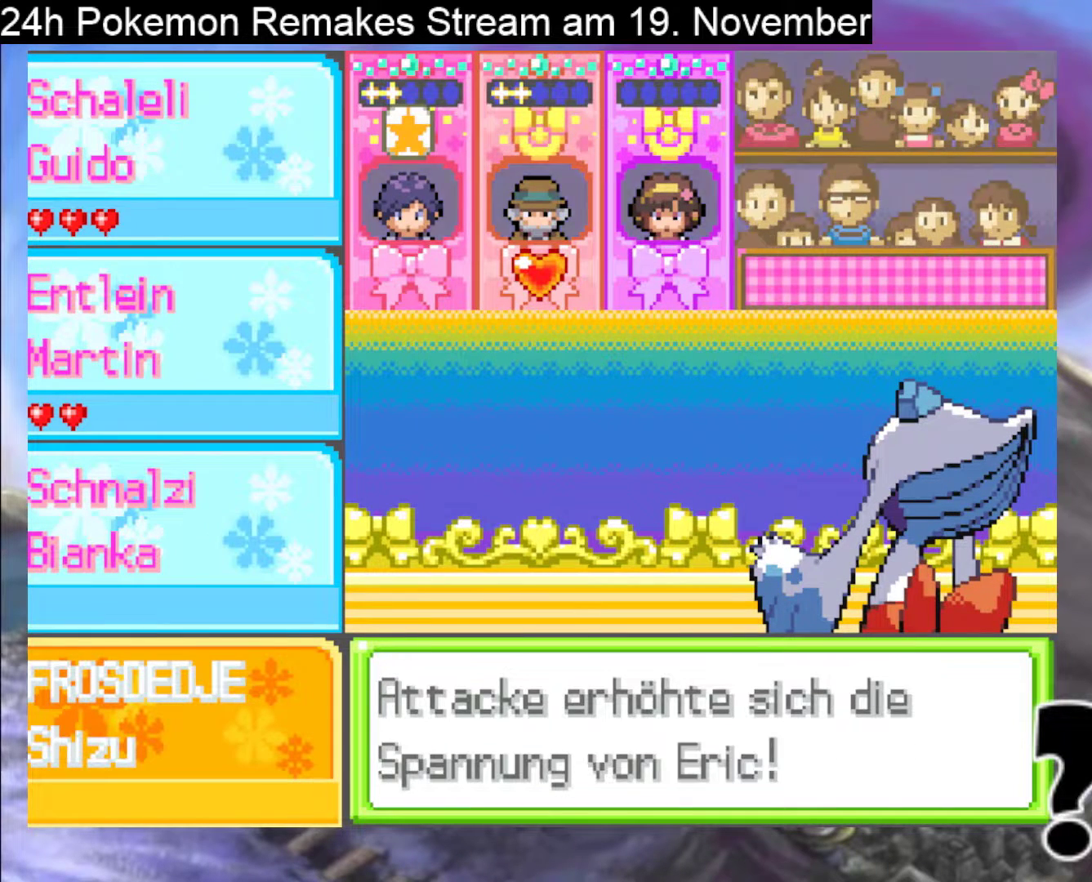
{"buttons": [], "events": [[167, "A", "up"], [300, "A", "down"], [500, "A", "up"]]}
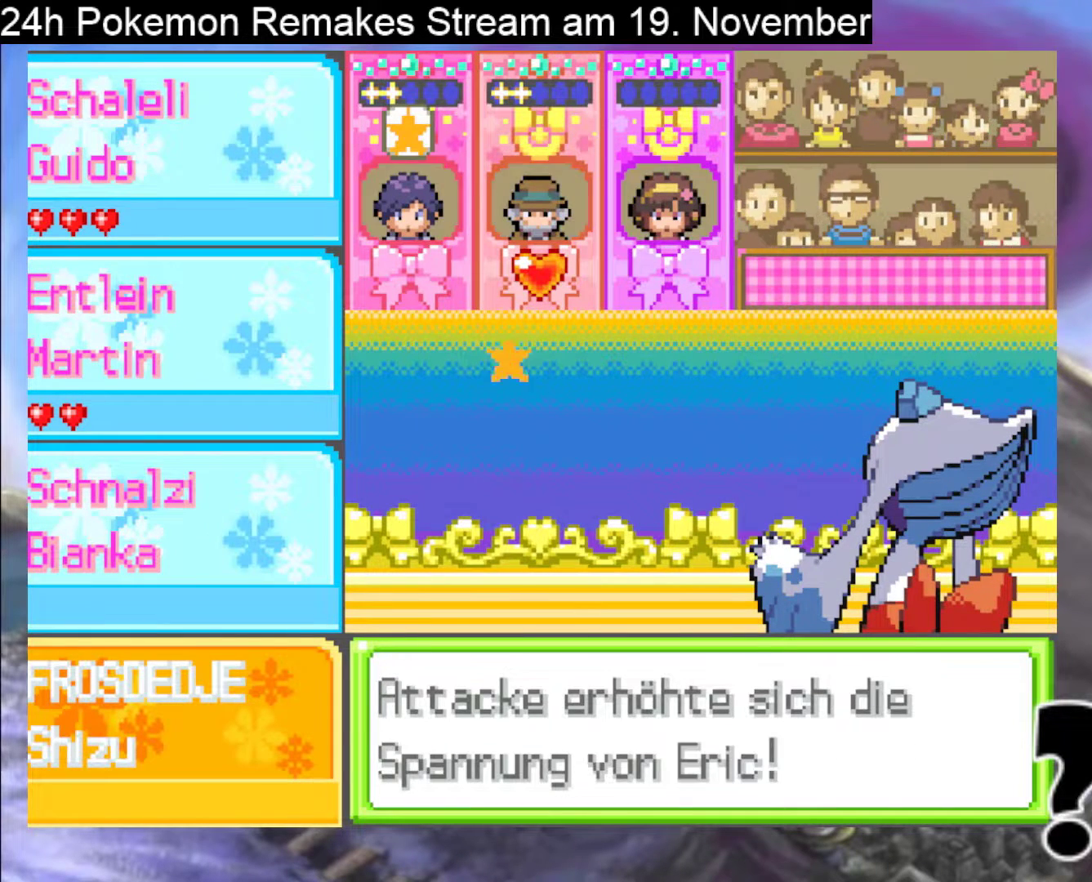
{"buttons": ["A"], "events": [[133, "A", "down"], [300, "A", "up"], [400, "A", "down"]]}
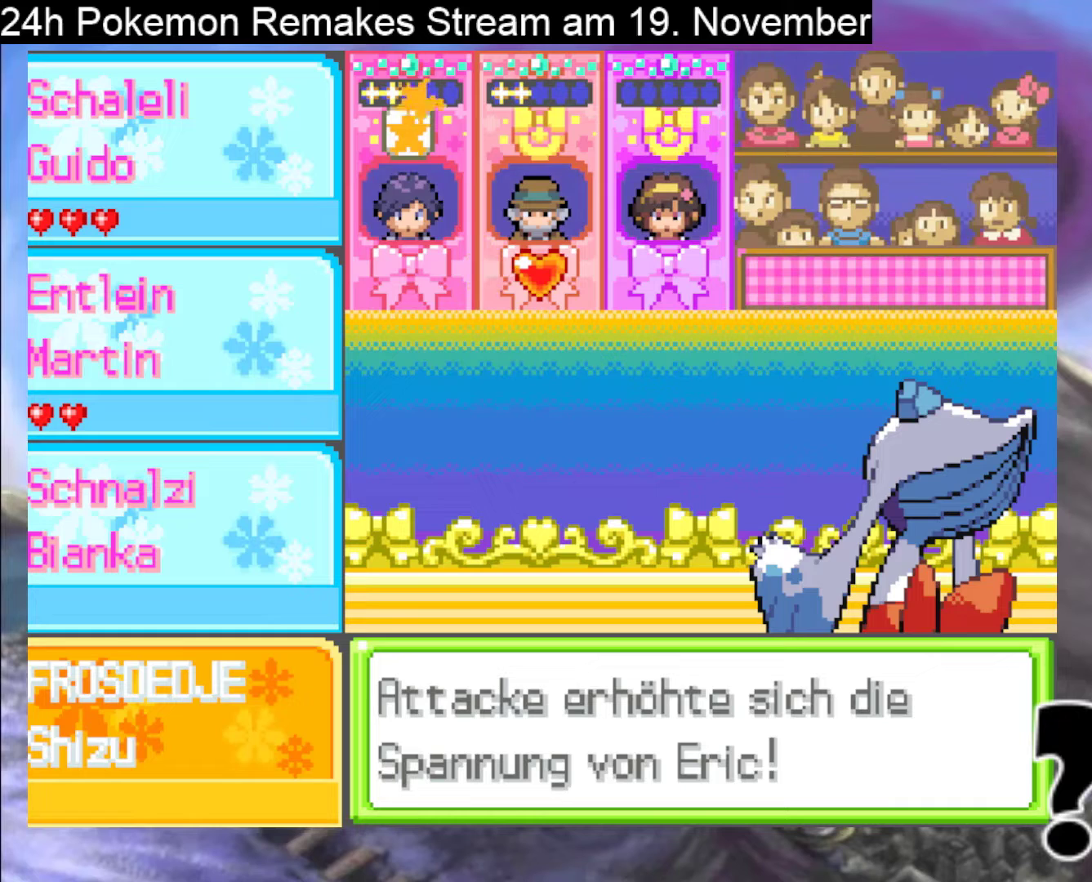
{"buttons": ["A"], "events": [[100, "A", "up"], [167, "A", "down"], [333, "A", "up"], [433, "A", "down"]]}
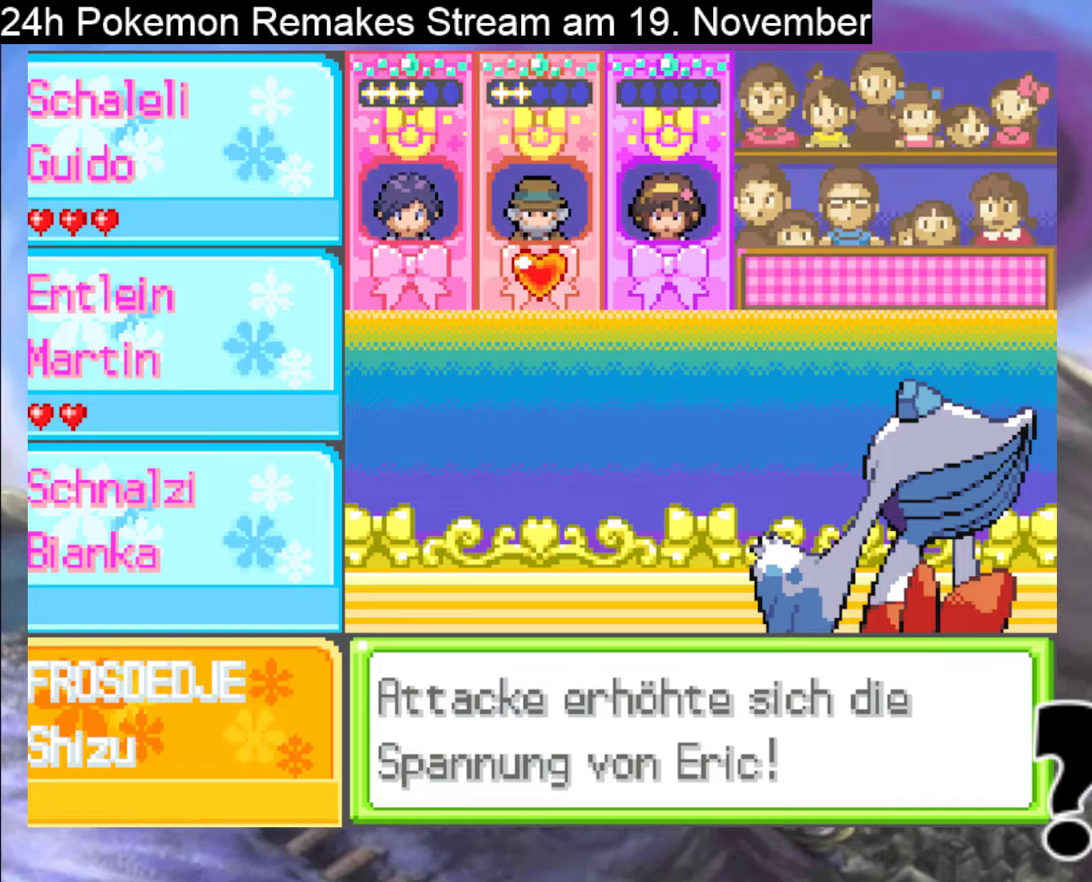
{"buttons": [], "events": [[100, "A", "up"], [233, "A", "down"], [400, "A", "up"]]}
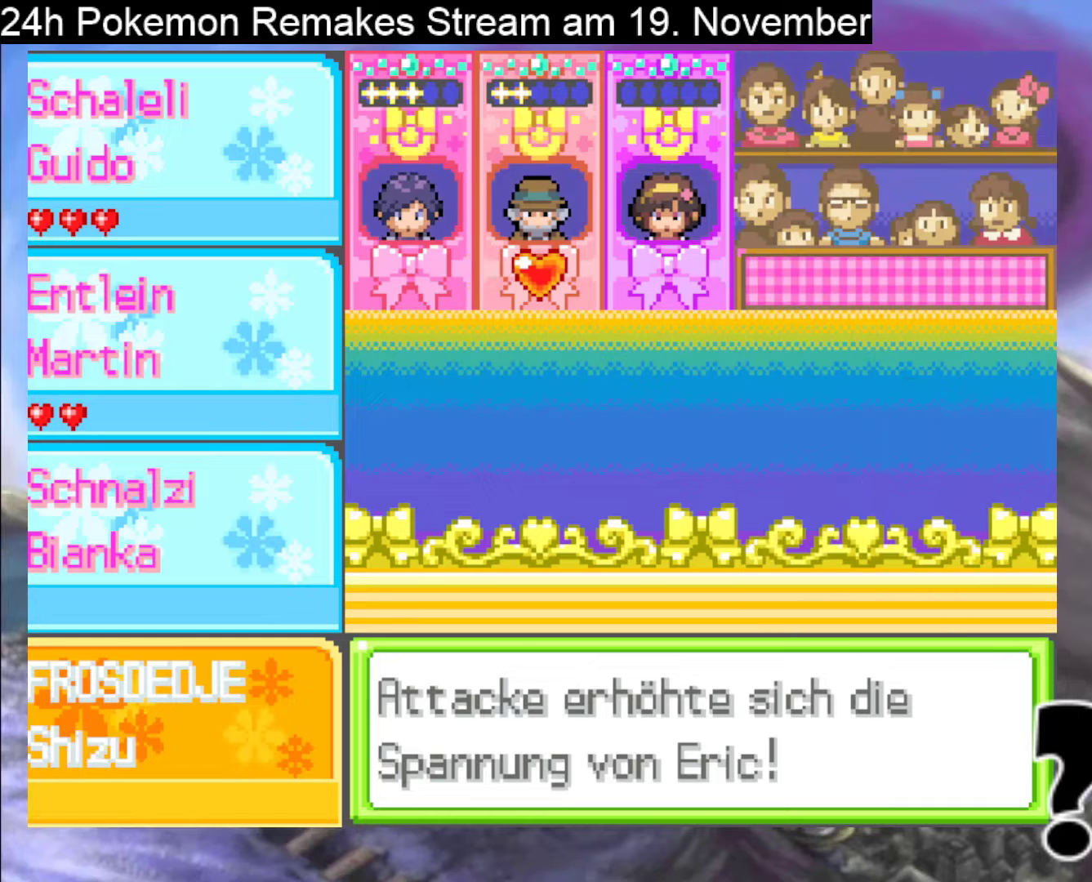
{"buttons": [], "events": [[200, "A", "down"], [367, "A", "up"]]}
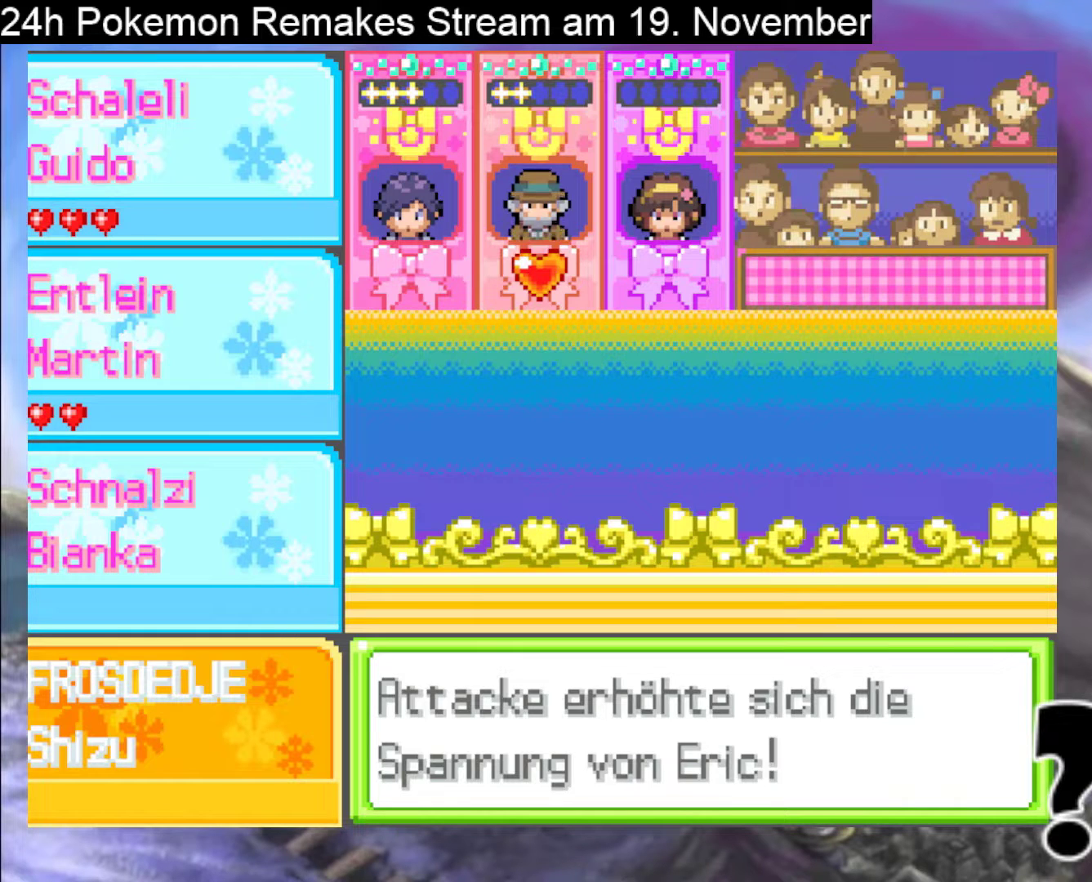
{"buttons": [], "events": [[33, "A", "down"], [200, "A", "up"]]}
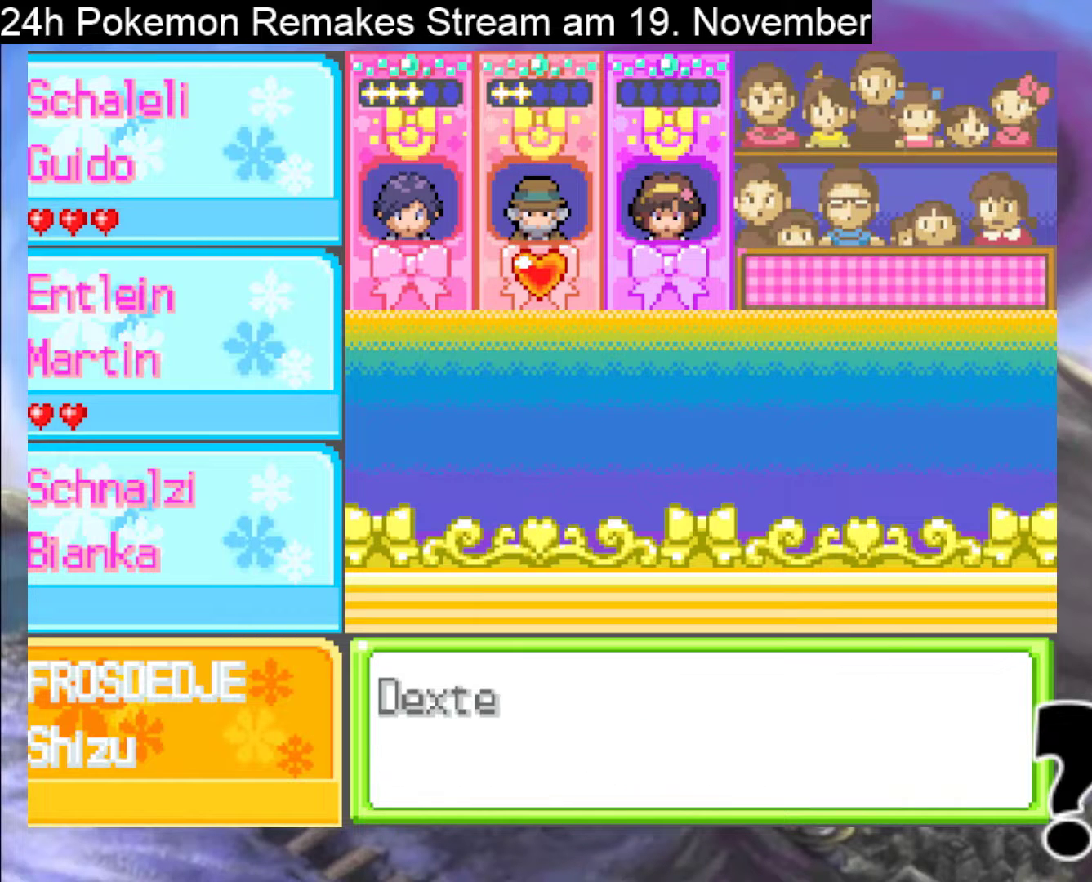
{"buttons": ["A"], "events": [[200, "A", "down"]]}
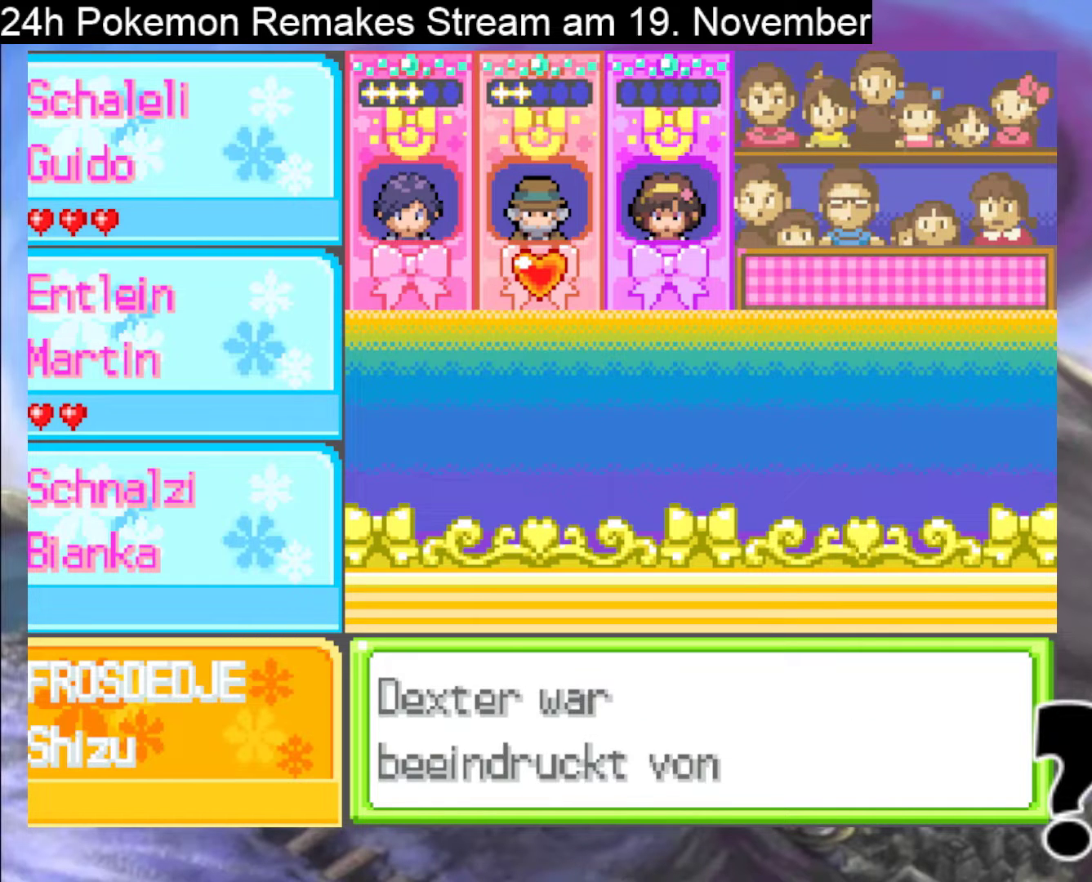
{"buttons": ["A"], "events": [[333, "A", "up"], [400, "A", "down"]]}
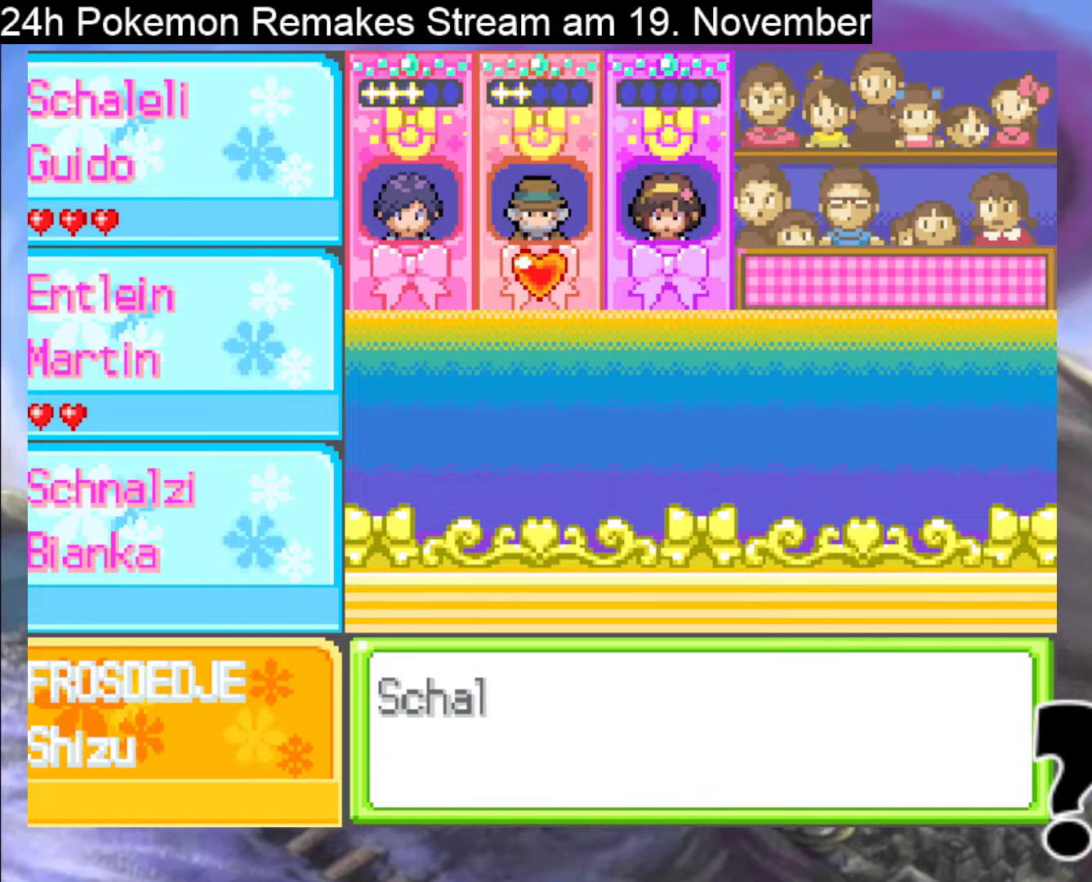
{"buttons": ["A"], "events": [[67, "A", "up"], [133, "A", "down"], [333, "A", "up"], [433, "A", "down"]]}
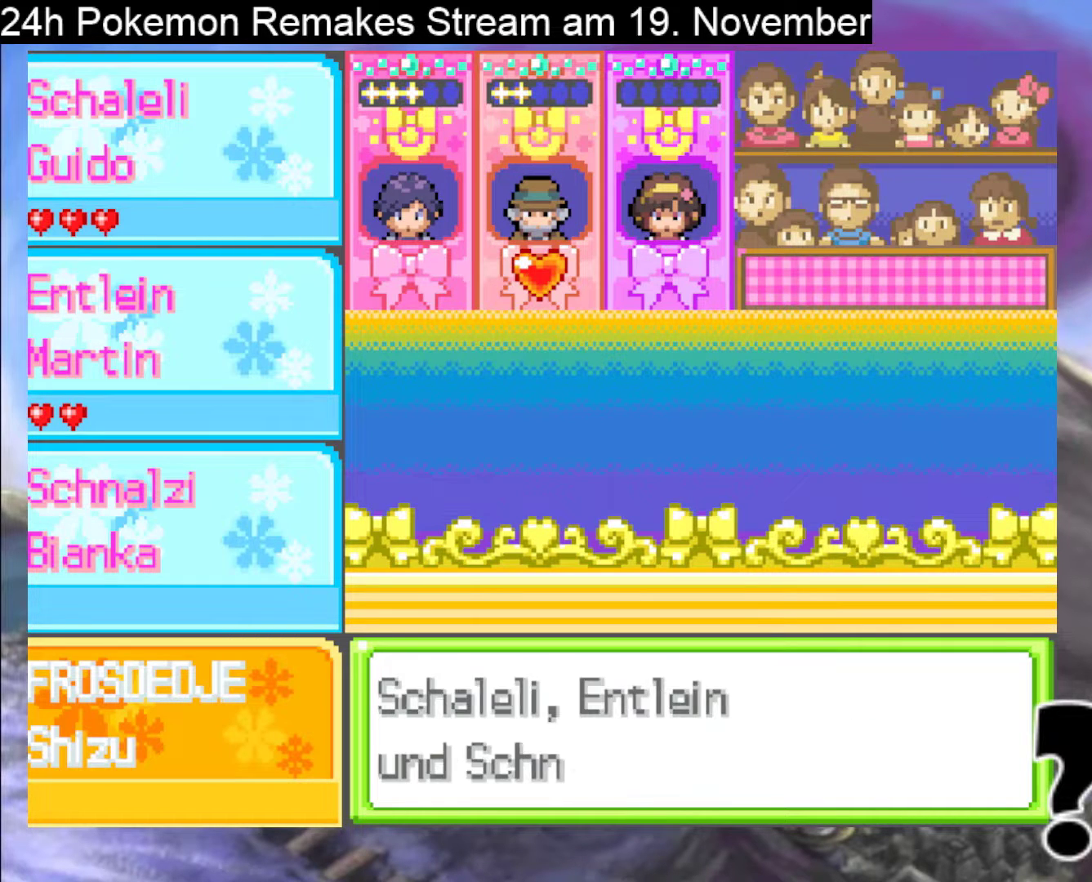
{"buttons": ["A"], "events": [[100, "A", "up"], [200, "A", "down"], [367, "A", "up"], [433, "A", "down"]]}
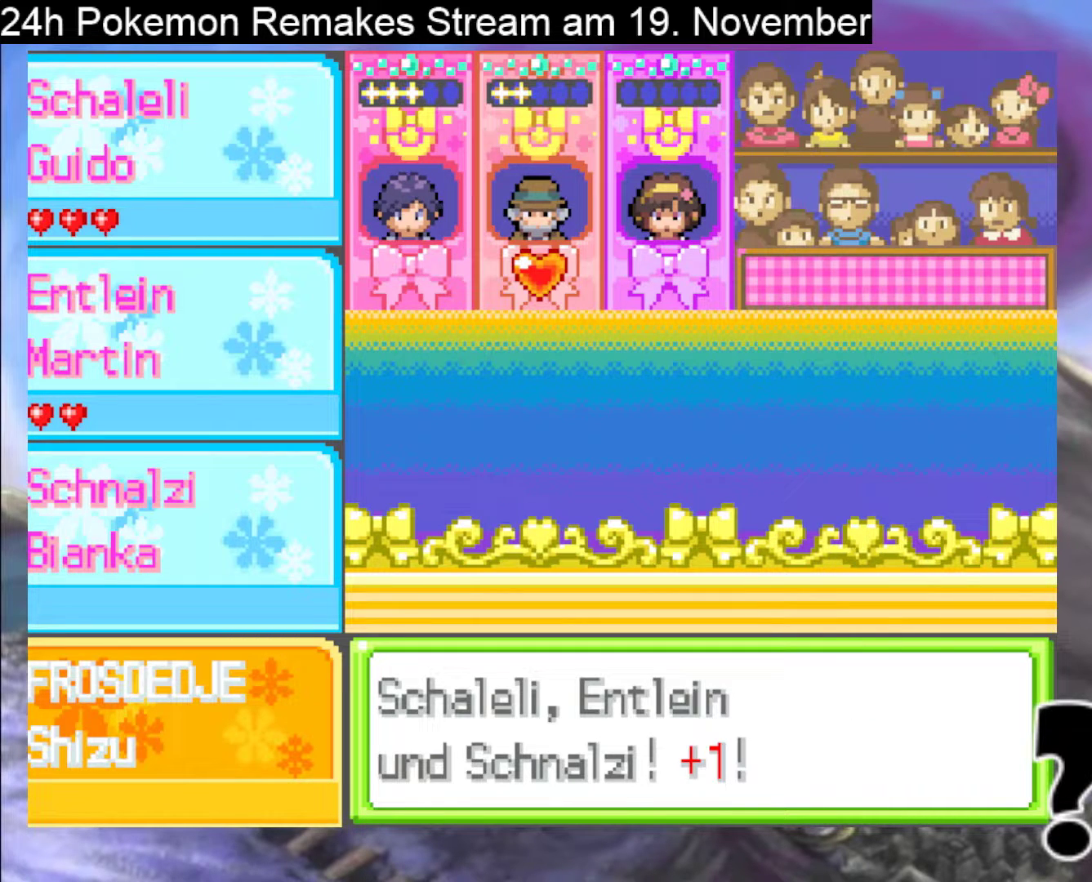
{"buttons": ["A", "X"], "events": [[100, "A", "up"], [167, "A", "down"], [300, "A", "up"], [400, "A", "down"], [400, "X", "down"]]}
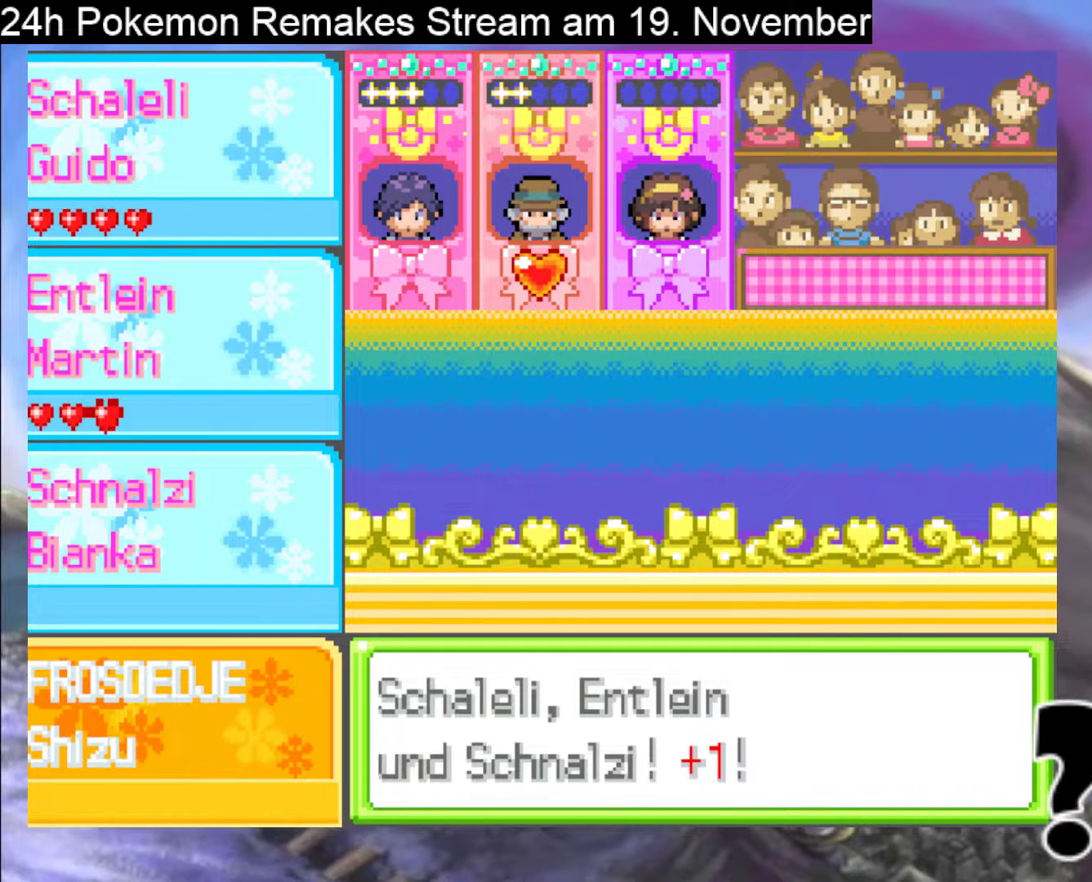
{"buttons": [], "events": [[33, "X", "up"], [167, "X", "down"], [267, "A", "up"], [267, "X", "up"]]}
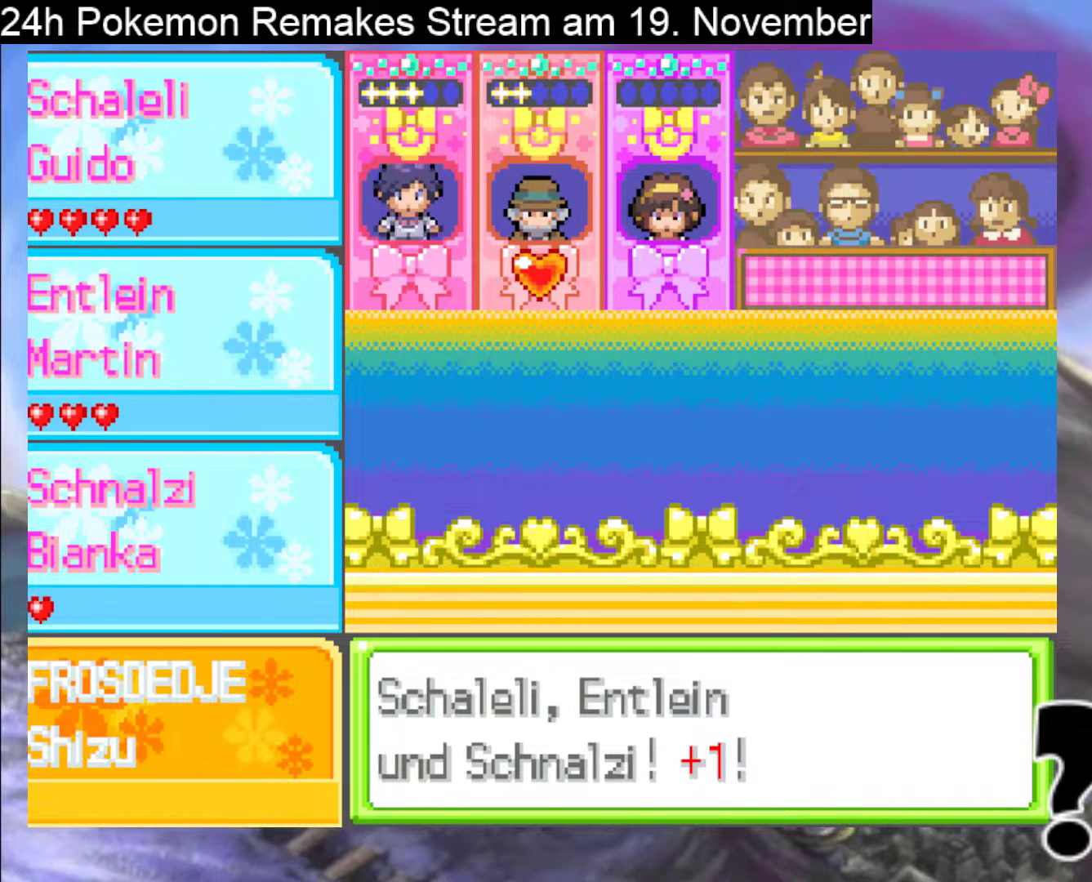
{"buttons": [], "events": [[233, "A", "down"], [467, "A", "up"]]}
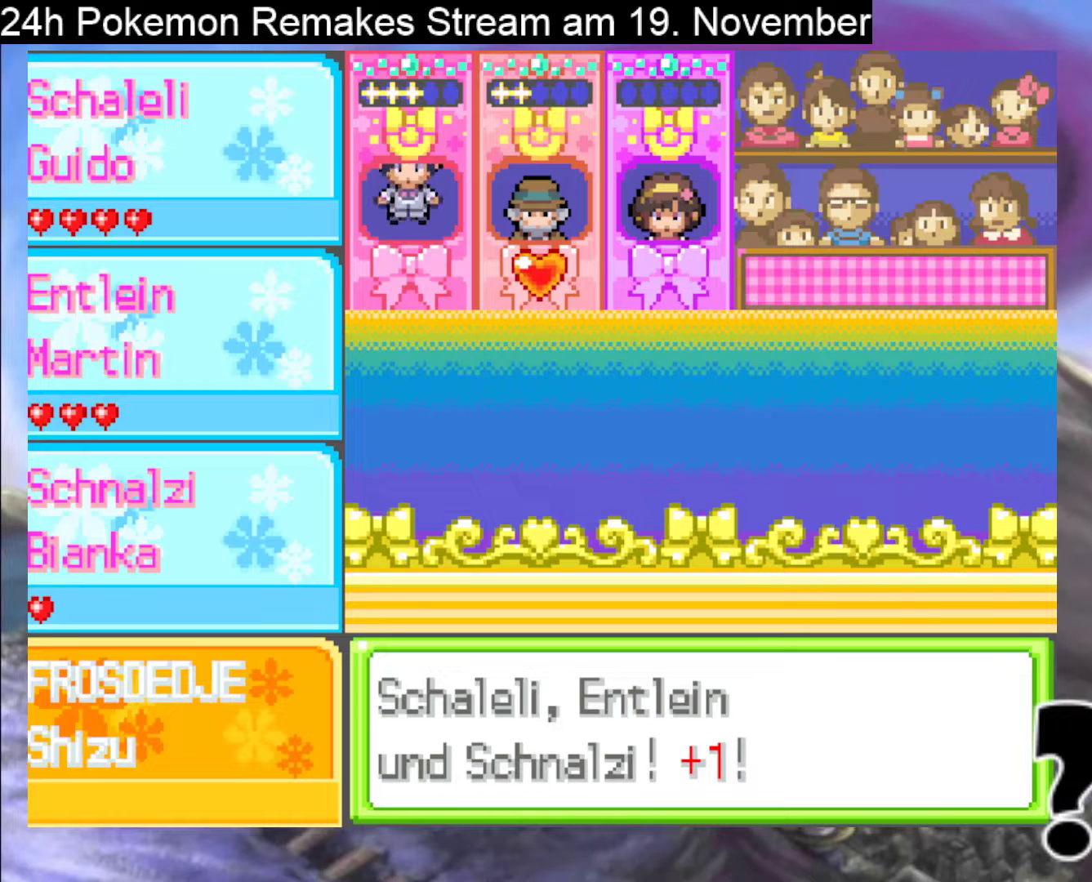
{"buttons": [], "events": [[367, "A", "down"], [500, "A", "up"]]}
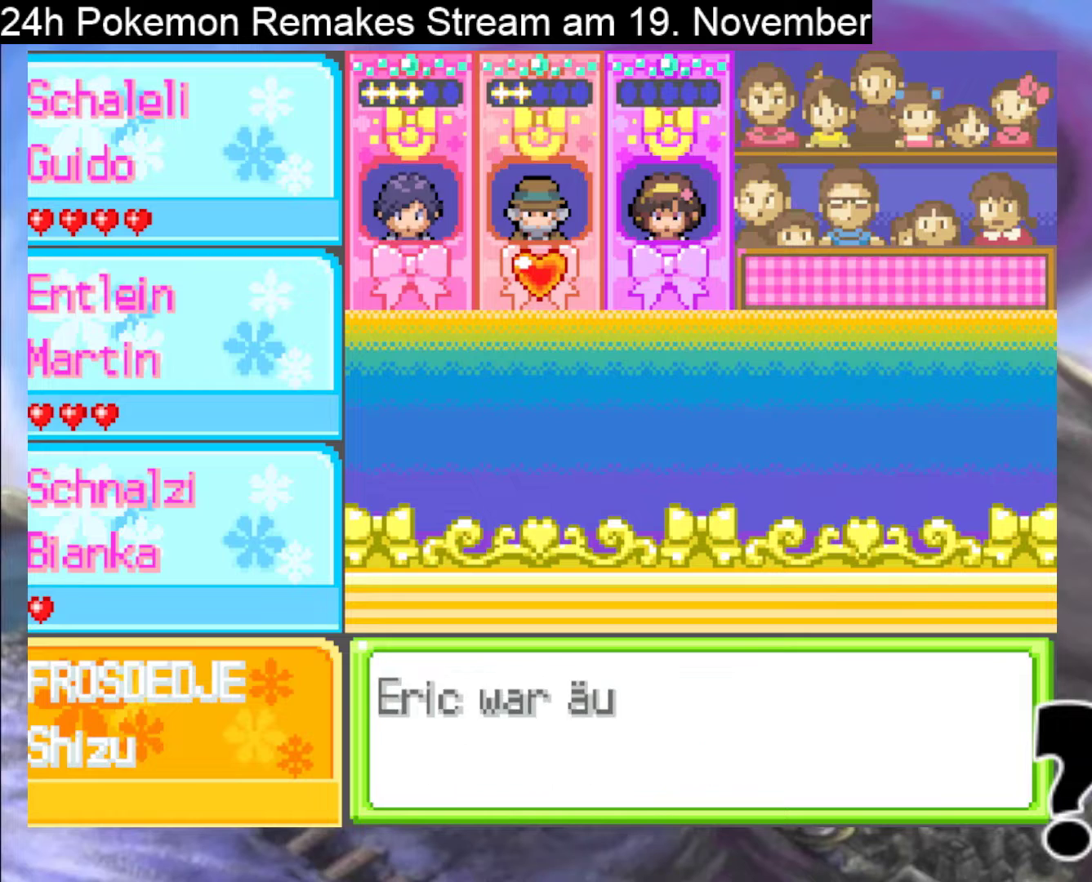
{"buttons": ["A"], "events": [[100, "A", "down"]]}
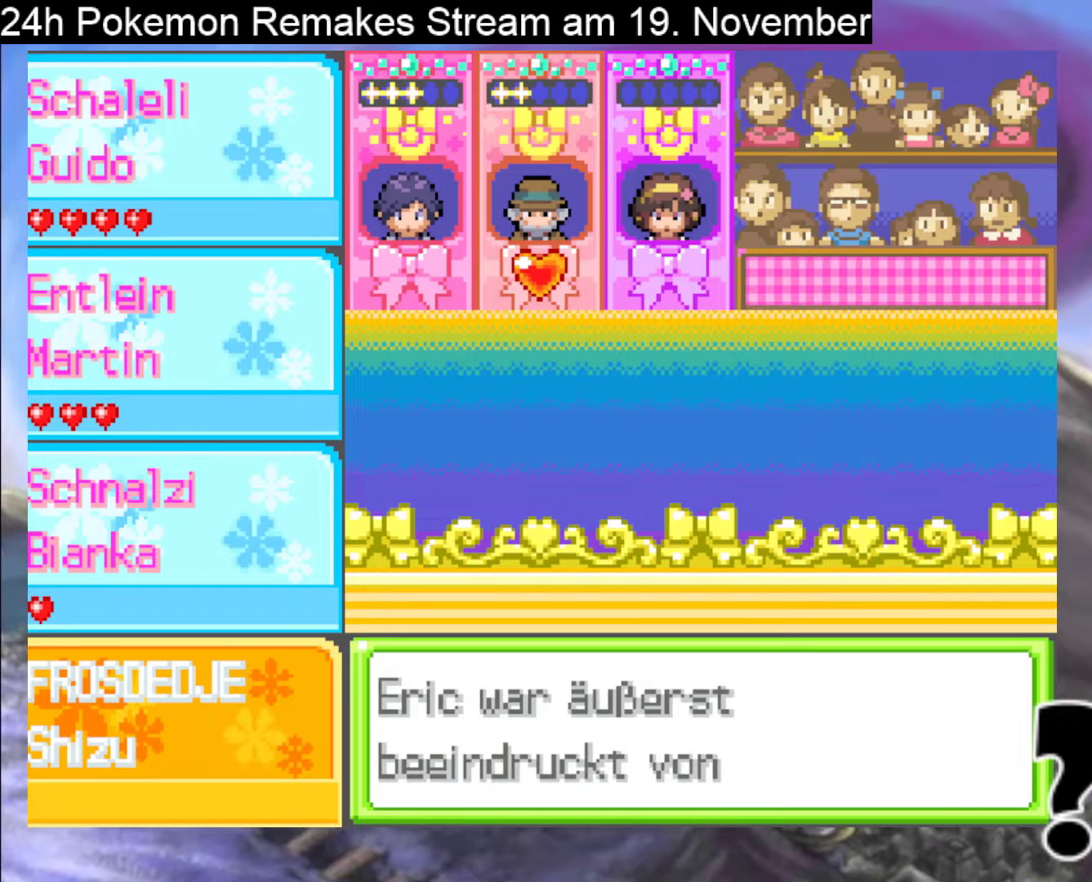
{"buttons": ["A"], "events": [[33, "A", "up"], [133, "A", "down"], [333, "A", "up"], [433, "A", "down"]]}
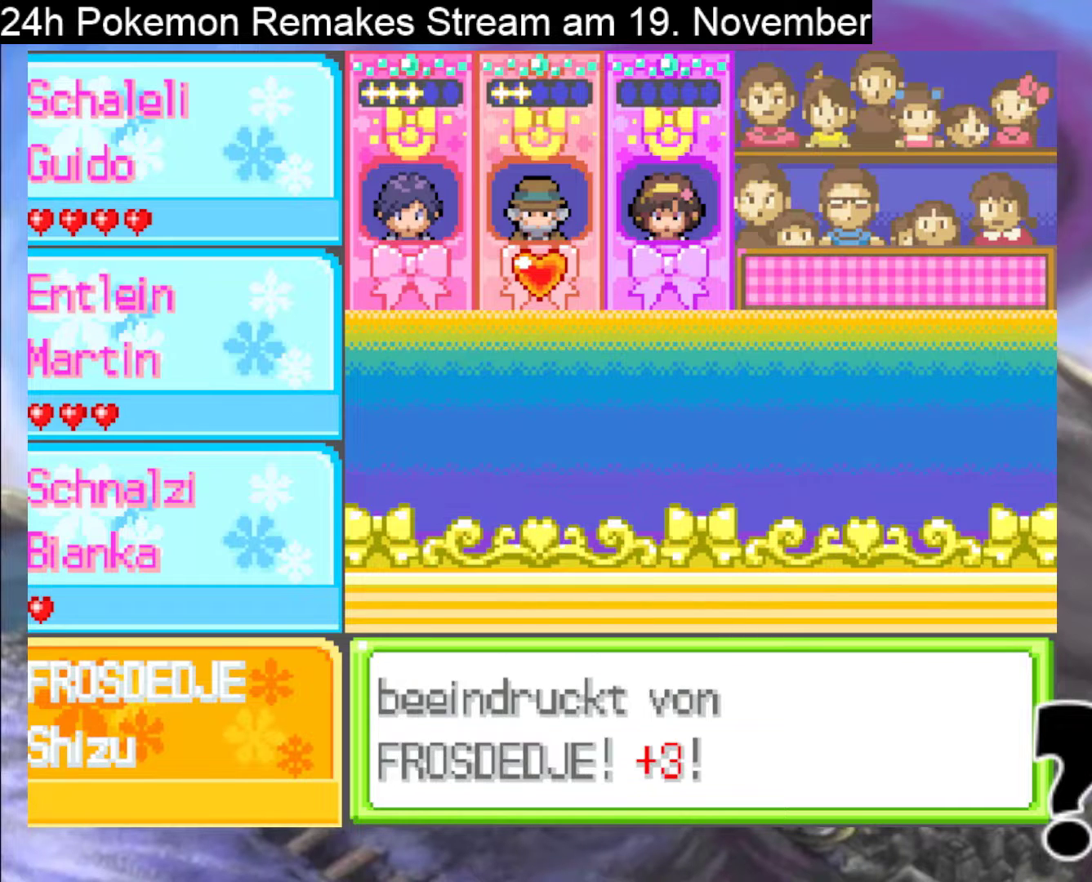
{"buttons": ["A"], "events": [[233, "A", "up"], [300, "A", "down"]]}
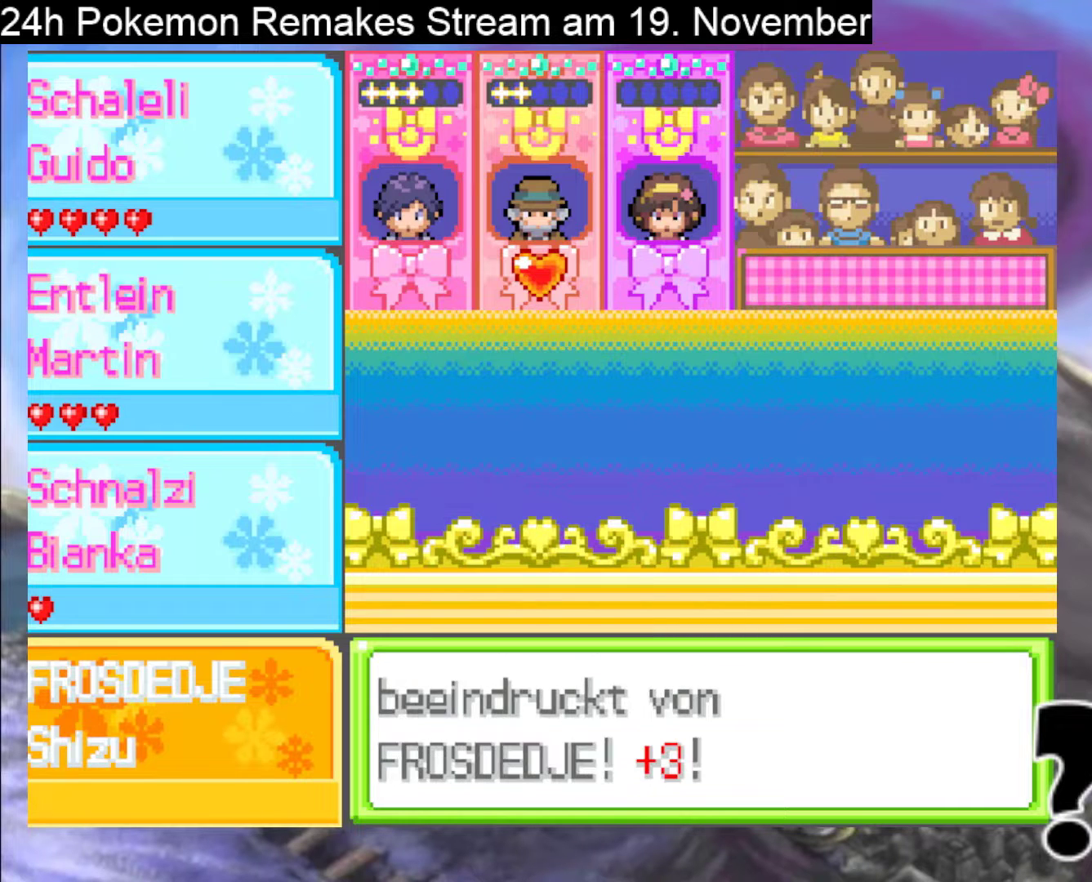
{"buttons": [], "events": [[33, "A", "up"]]}
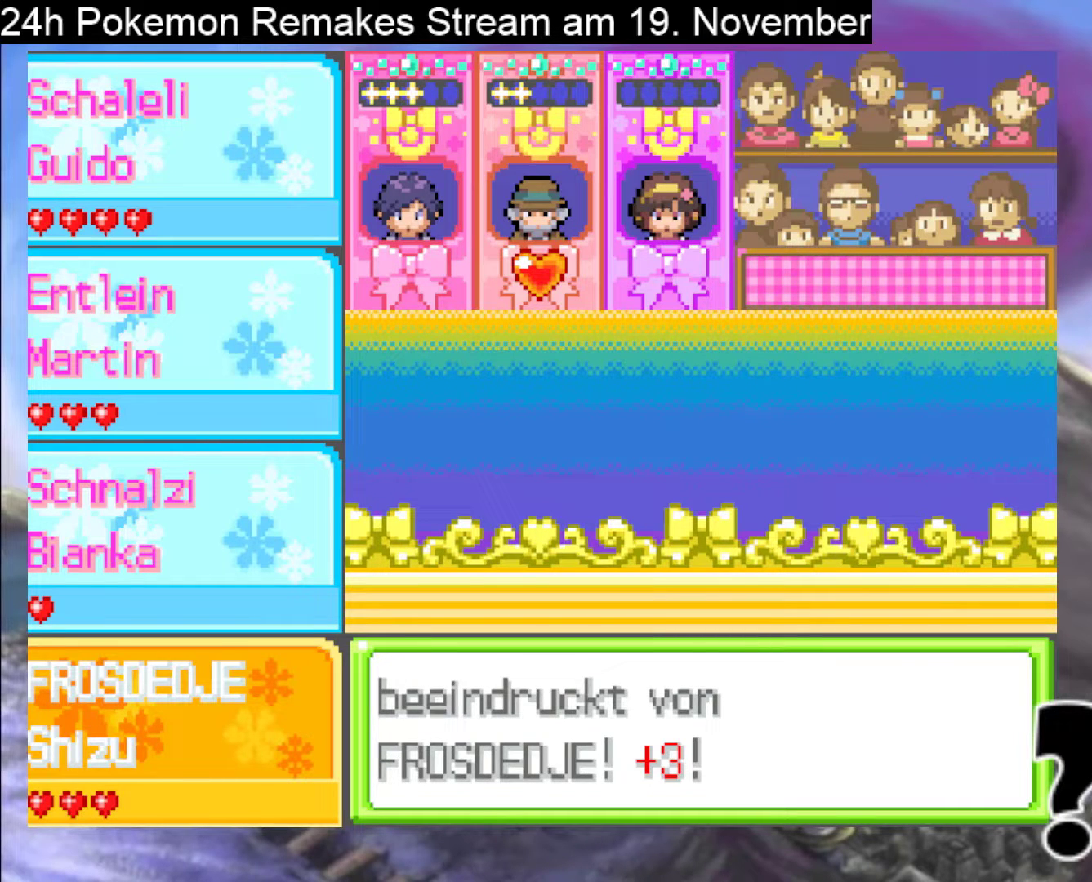
{"buttons": [], "events": [[167, "A", "down"], [400, "A", "up"]]}
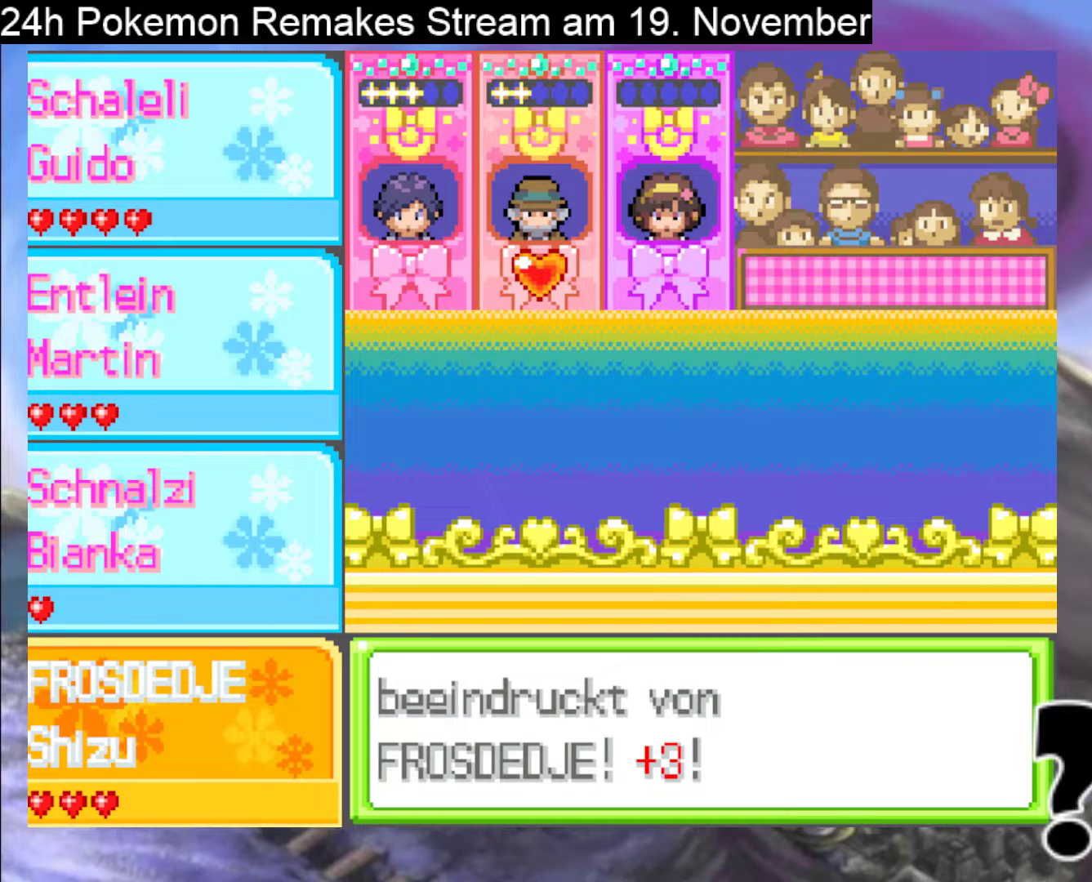
{"buttons": ["A"], "events": [[100, "A", "down"], [267, "A", "up"], [467, "A", "down"]]}
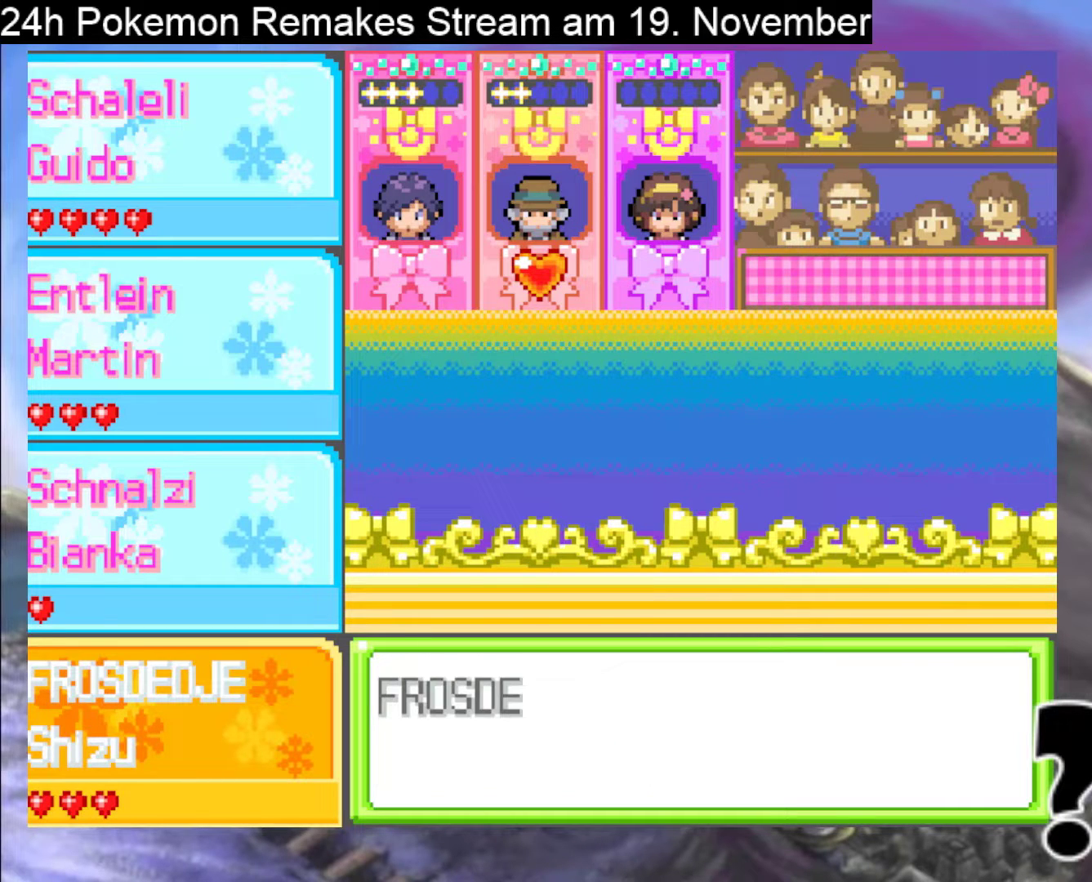
{"buttons": [], "events": [[100, "A", "up"], [200, "A", "down"], [400, "A", "up"]]}